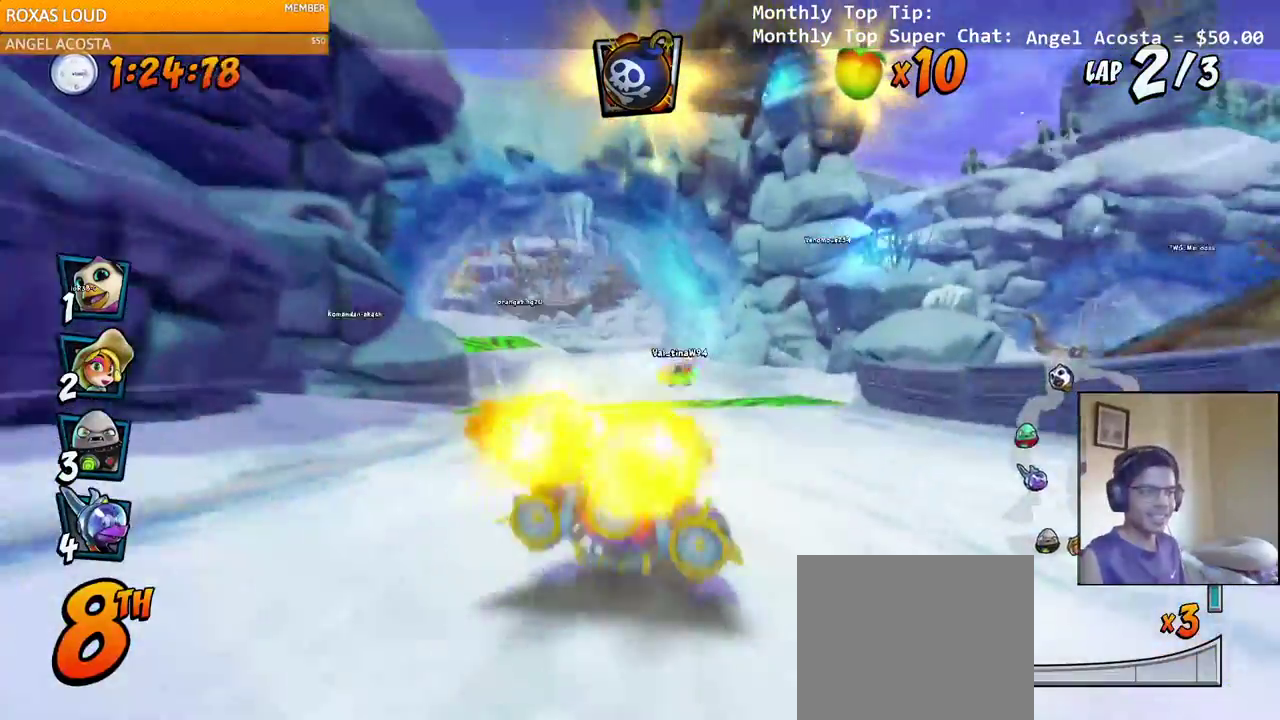
Gameplay with a controller (PlayStation layout); each line is a JSON object with the inputs held at the frame after it (dt_ms = milliseconds from this image to that frame). "events" lists button and stick changes between this image and that frame as [ms after this image, input, new state], when the widget could be followed in between. Not read: right_stick.
{"dt_ms": 500, "buttons": ["CROSS", "DPAD_LEFT"], "left_stick": "center", "events": [[33, "DPAD_LEFT", "up"], [283, "DPAD_LEFT", "down"]]}
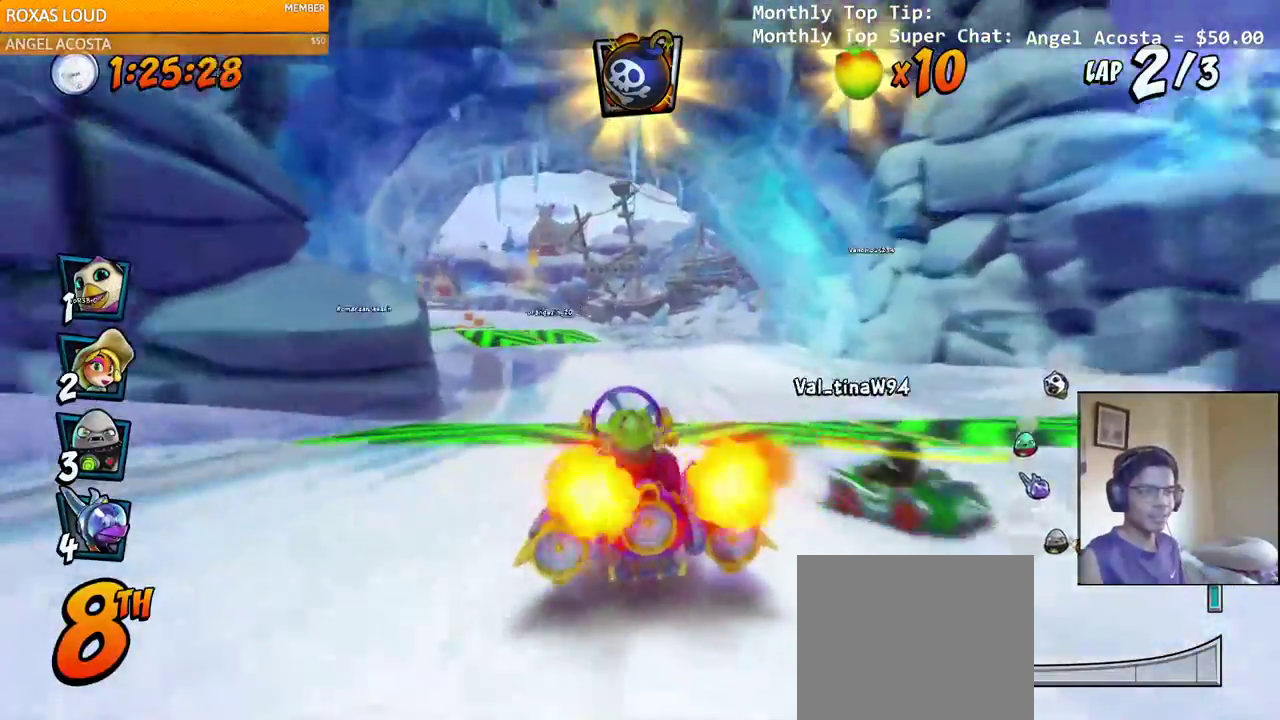
{"dt_ms": 500, "buttons": ["CROSS", "DPAD_UP", "DPAD_RIGHT"], "left_stick": "center", "events": [[17, "DPAD_LEFT", "up"], [450, "DPAD_RIGHT", "down"], [483, "DPAD_UP", "down"]]}
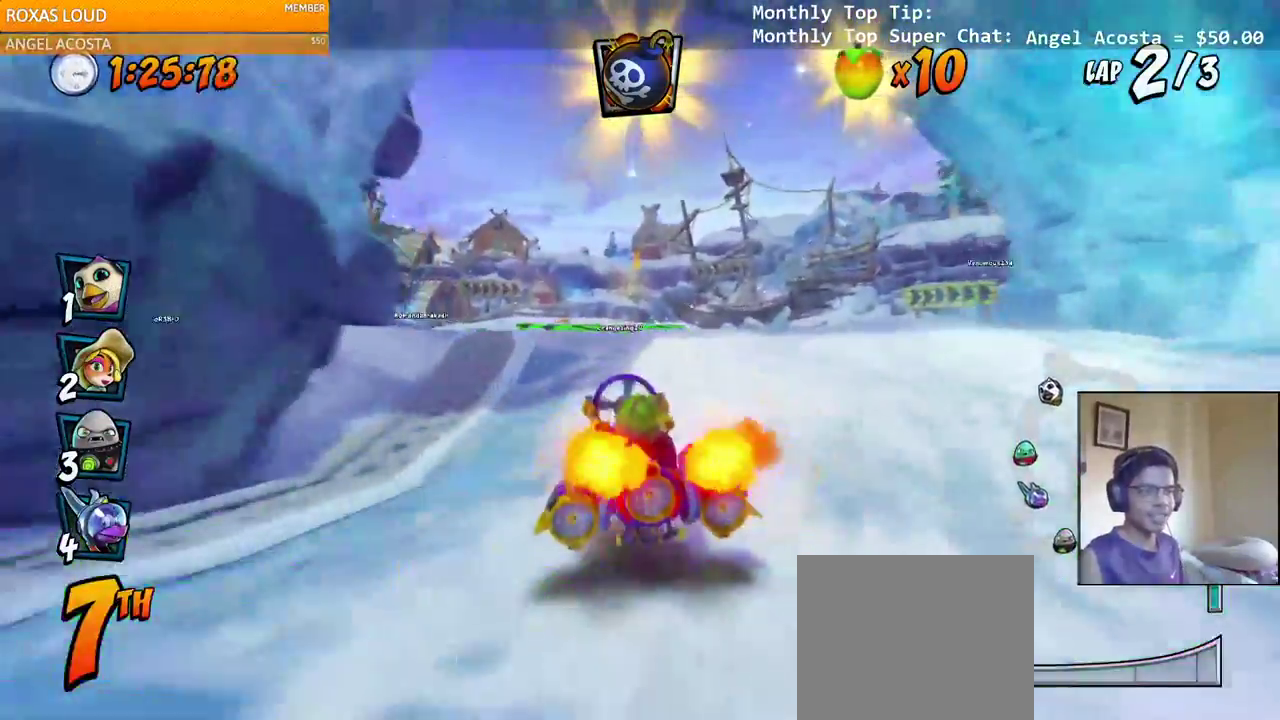
{"dt_ms": 1000, "buttons": ["CROSS", "DPAD_RIGHT"], "left_stick": "center"}
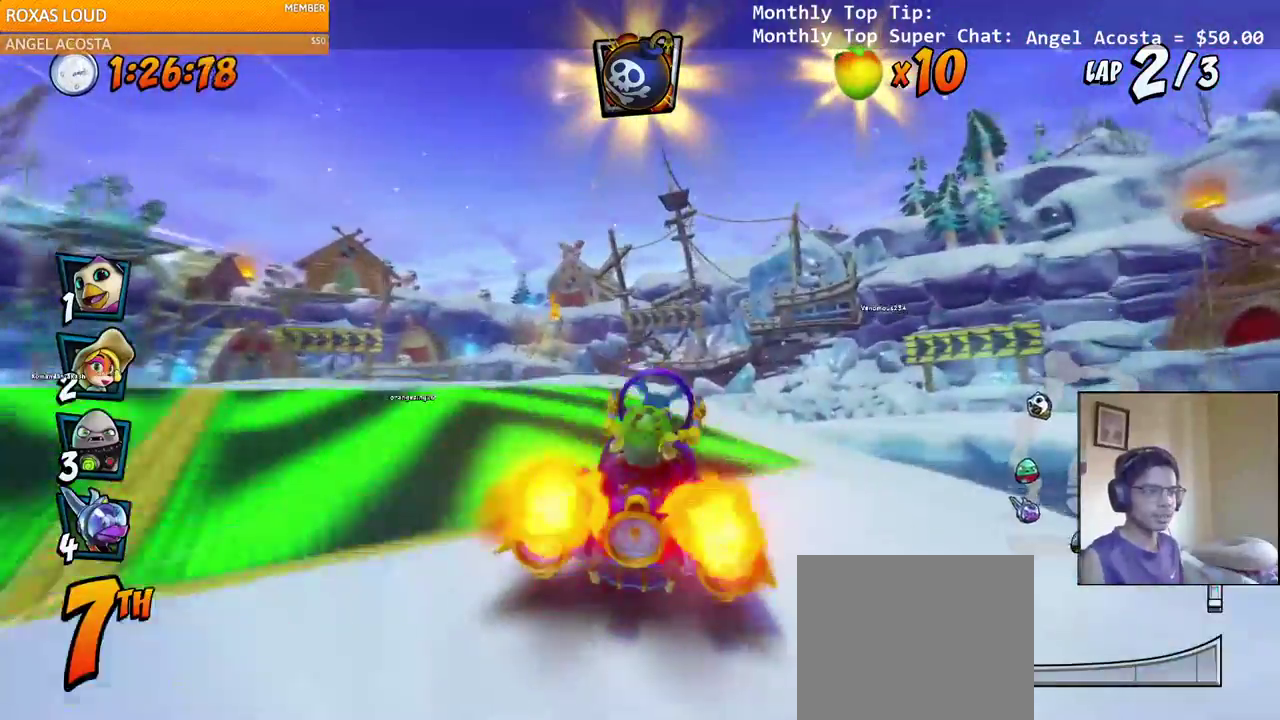
{"dt_ms": 500, "buttons": ["CROSS", "R2"], "left_stick": "center", "events": [[117, "DPAD_UP", "down"], [133, "R2", "down"], [350, "DPAD_UP", "up"], [367, "DPAD_RIGHT", "up"]]}
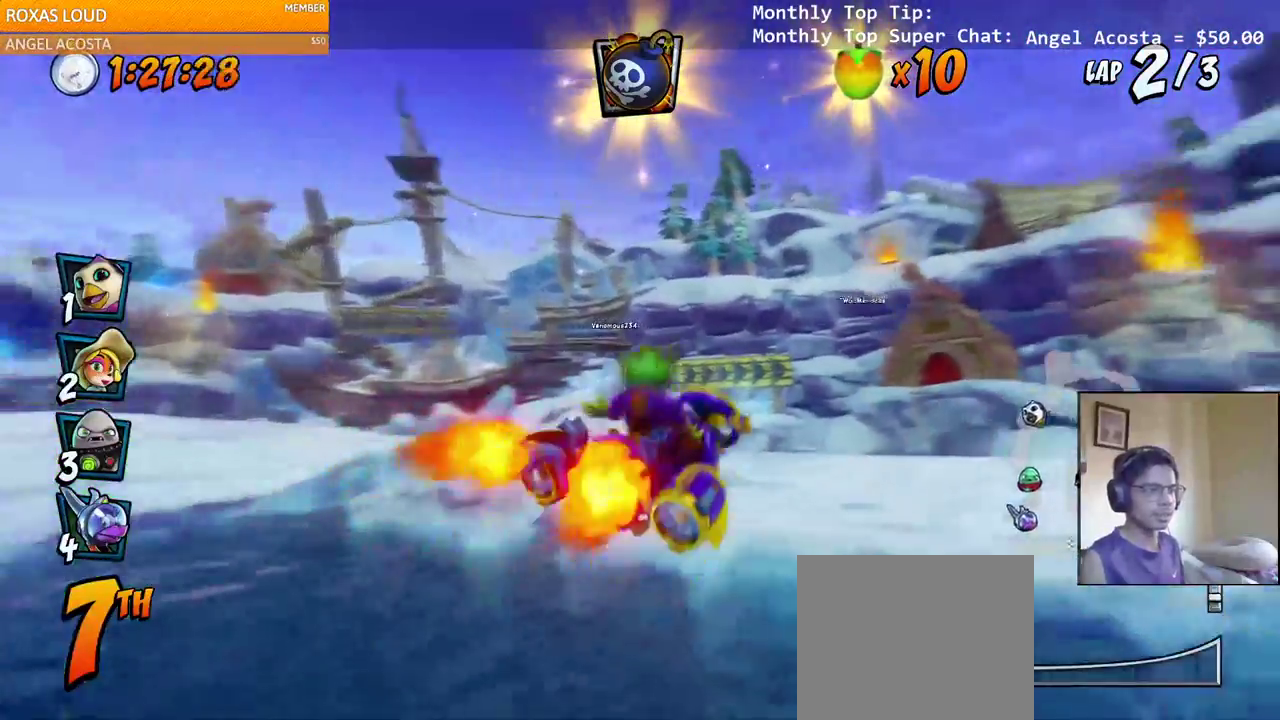
{"dt_ms": 500, "buttons": ["SQUARE", "DPAD_DOWN", "DPAD_RIGHT"], "left_stick": "center"}
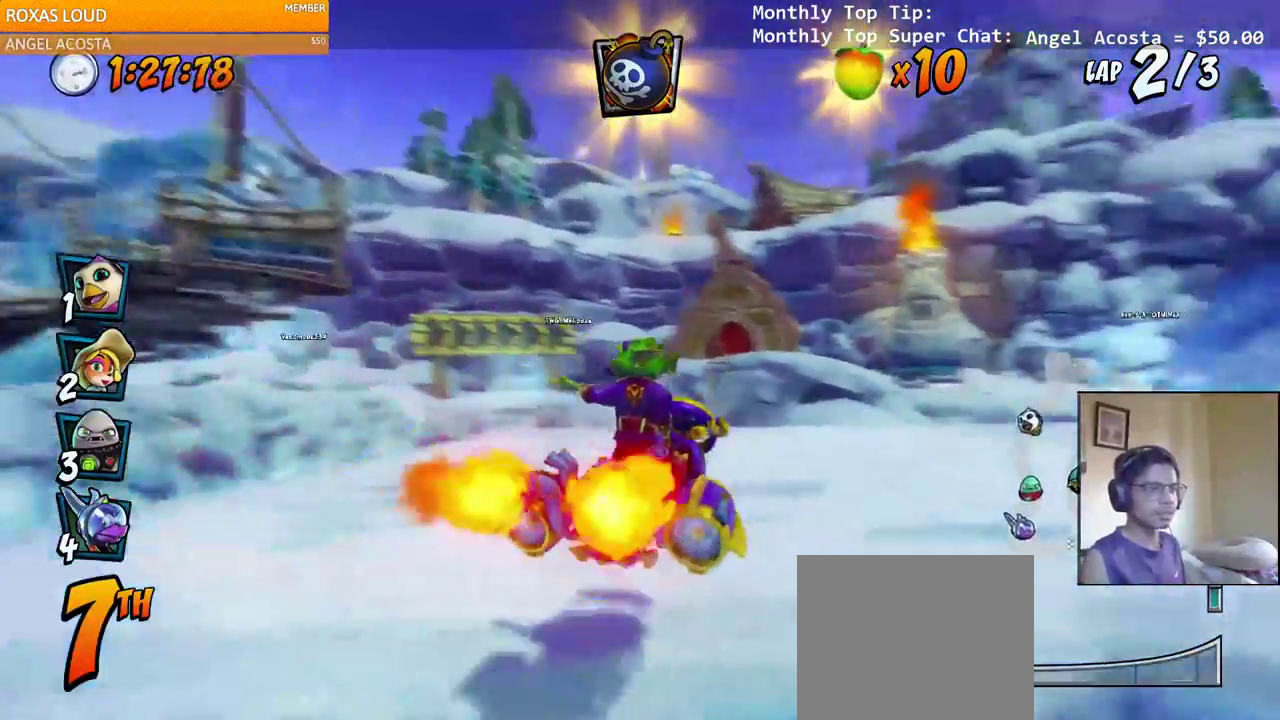
{"dt_ms": 500, "buttons": ["CROSS"], "left_stick": "center"}
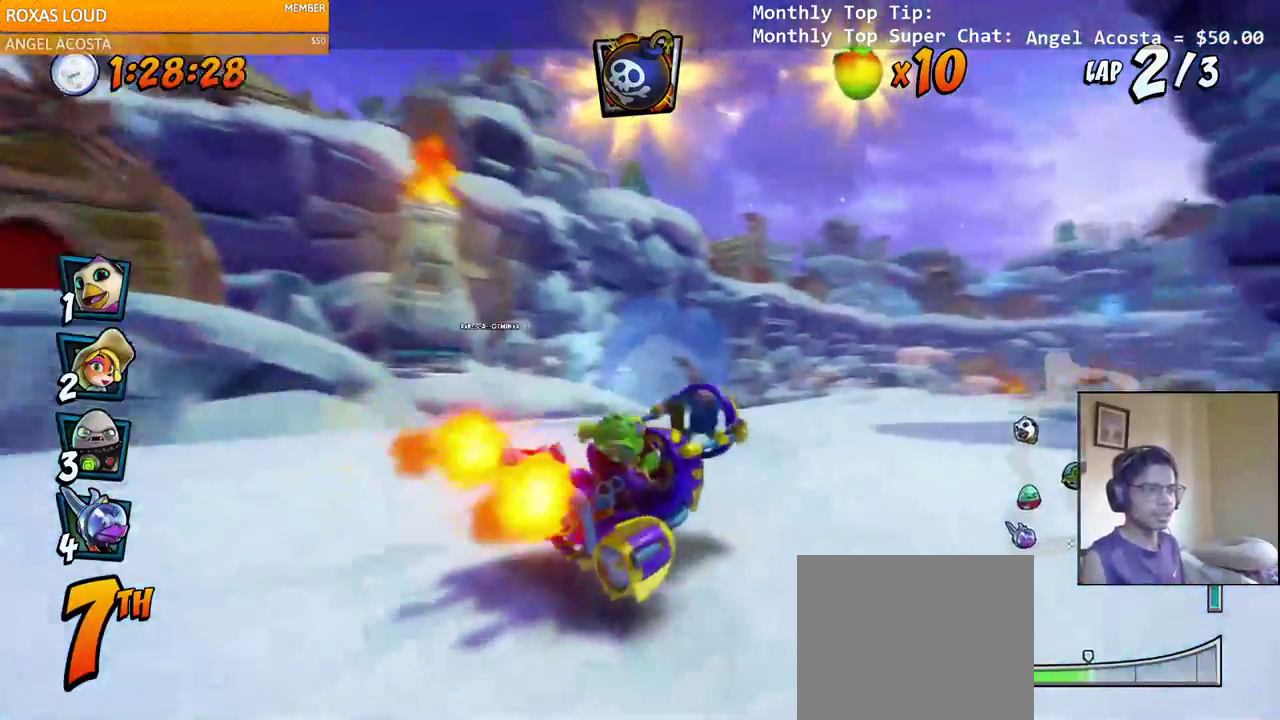
{"dt_ms": 500, "buttons": ["CROSS", "R2", "DPAD_RIGHT"], "left_stick": "center", "events": [[67, "R2", "down"], [150, "DPAD_RIGHT", "down"]]}
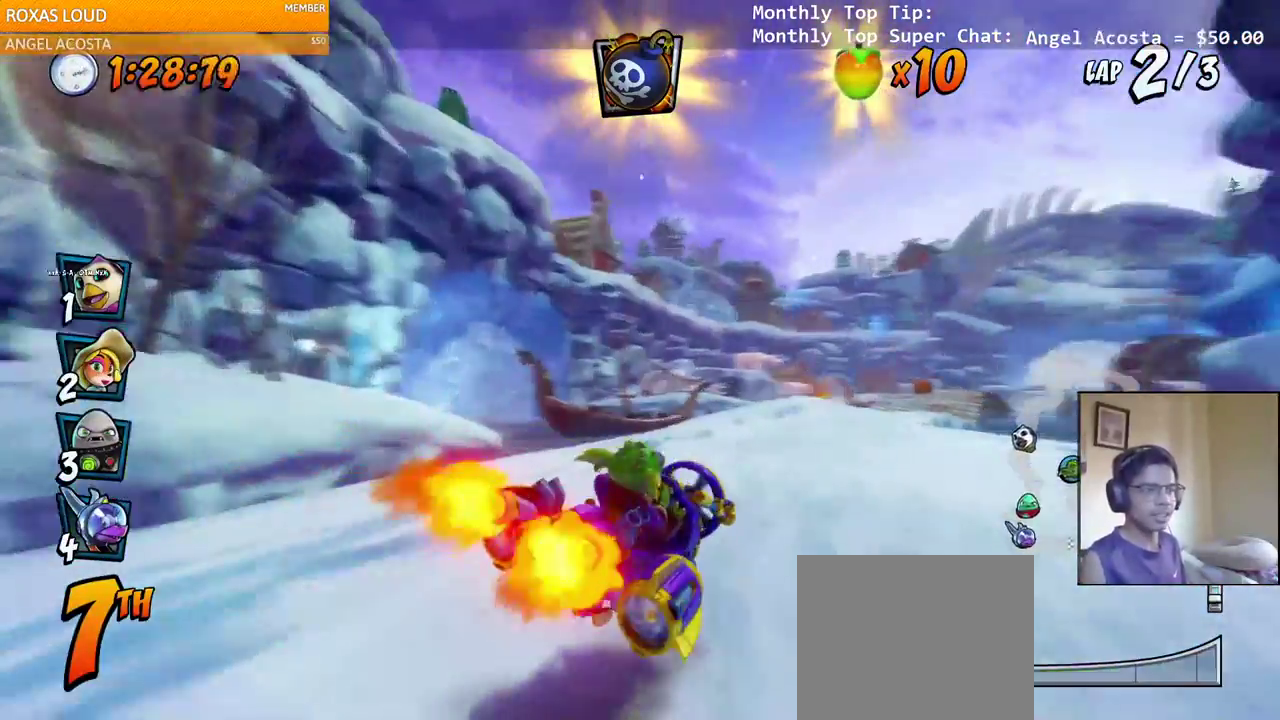
{"dt_ms": 500, "buttons": ["CROSS", "R2", "DPAD_RIGHT"], "left_stick": "center", "events": []}